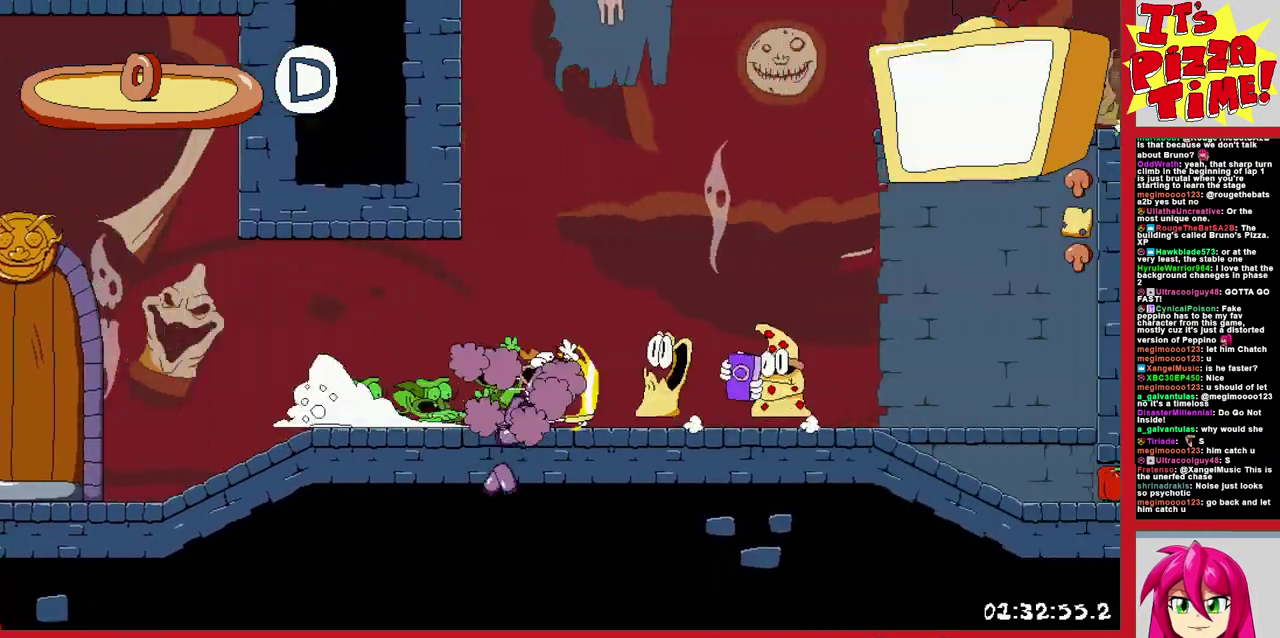
Gameplay with a controller (Nintendo layout); each line is a JSON object with the inputs held at the frame after it. "events" lists button and stick changes between this image and that frame as [ms after this image, input, new state], when the widget could be followed in between. Not read: L3 R2 R3.
{"buttons": ["B", "R1", "DPAD_RIGHT"], "events": [[167, "B", "down"]]}
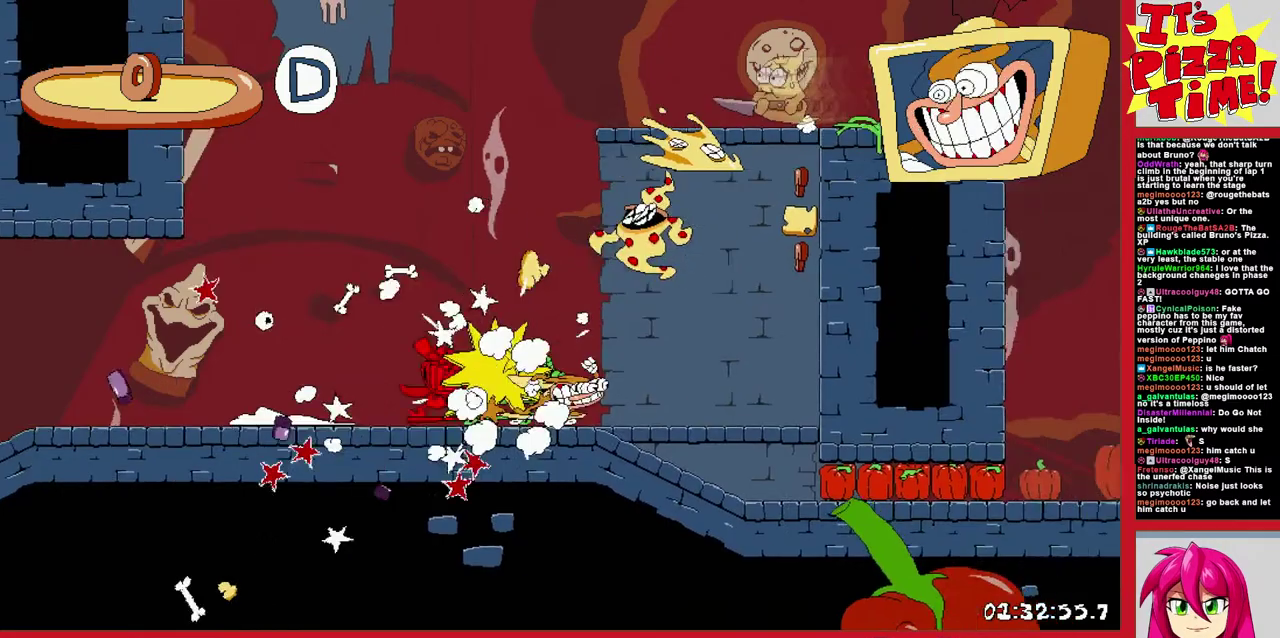
{"buttons": ["R1", "DPAD_DOWN", "DPAD_RIGHT"], "events": [[67, "B", "up"], [500, "DPAD_DOWN", "down"]]}
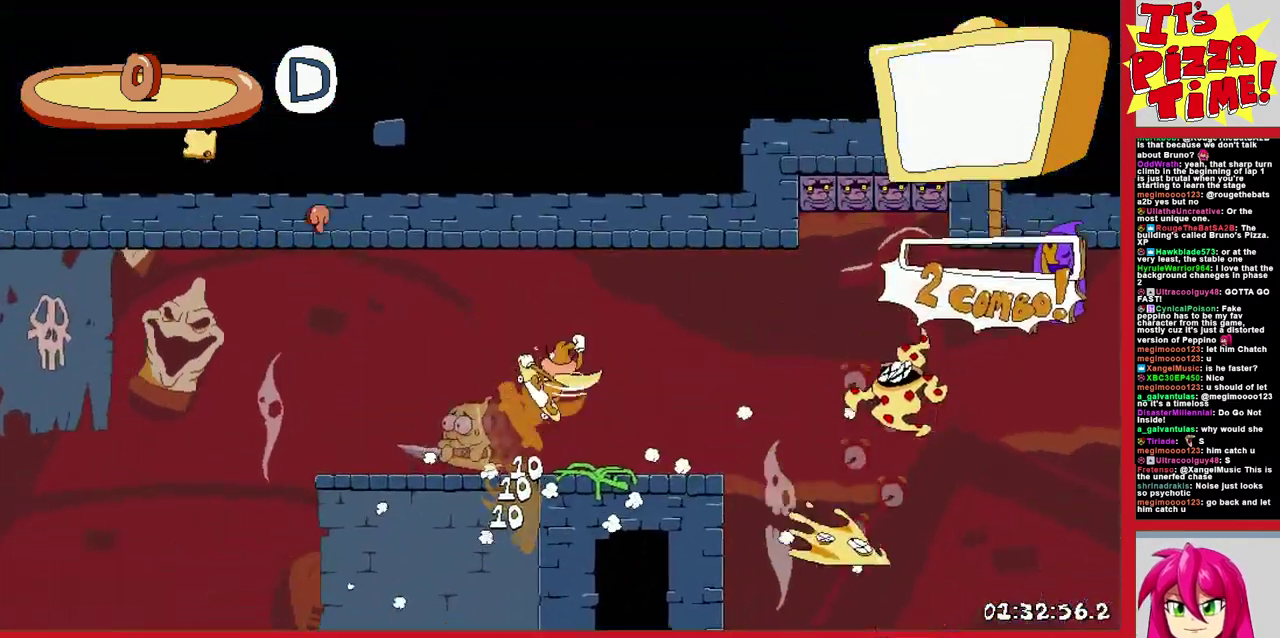
{"buttons": ["R1", "DPAD_DOWN", "DPAD_RIGHT"], "events": [[400, "Y", "down"], [483, "Y", "up"]]}
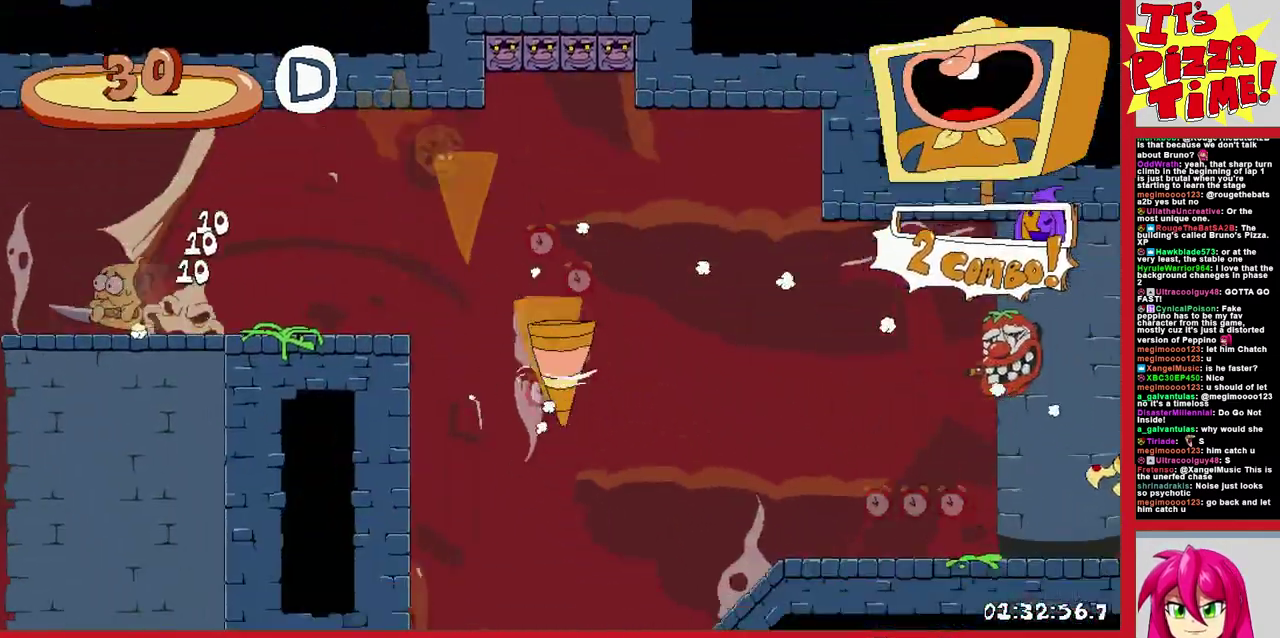
{"buttons": ["R1", "DPAD_RIGHT"], "events": [[167, "DPAD_DOWN", "up"]]}
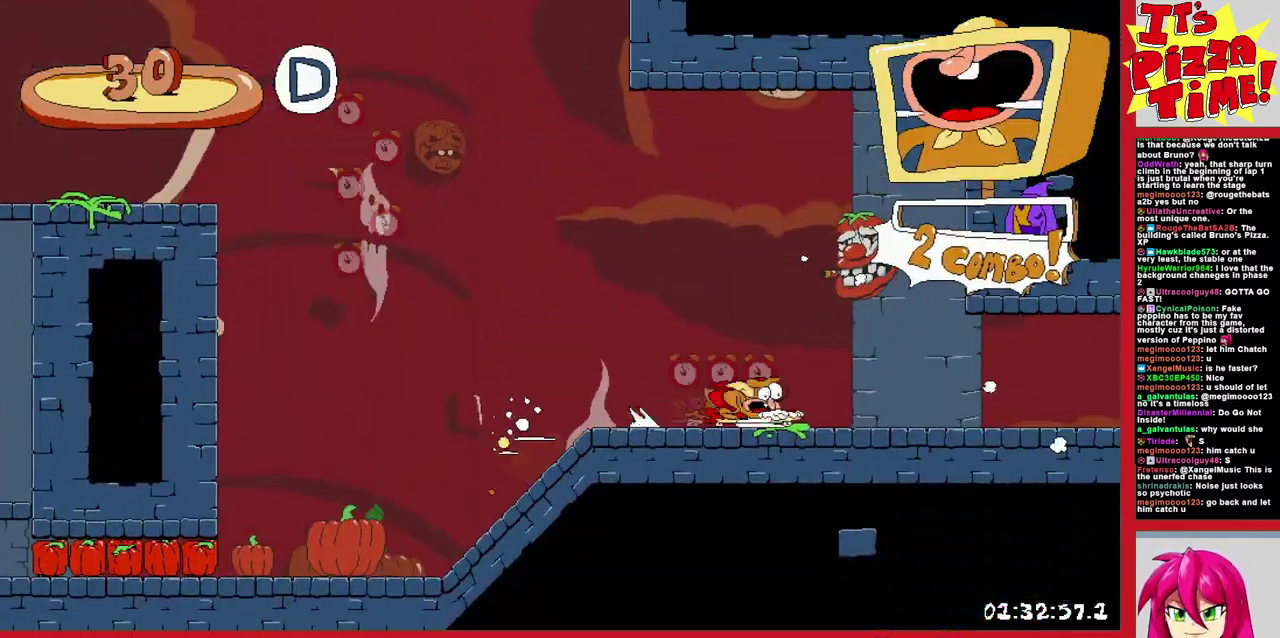
{"buttons": ["R1", "DPAD_RIGHT"], "events": []}
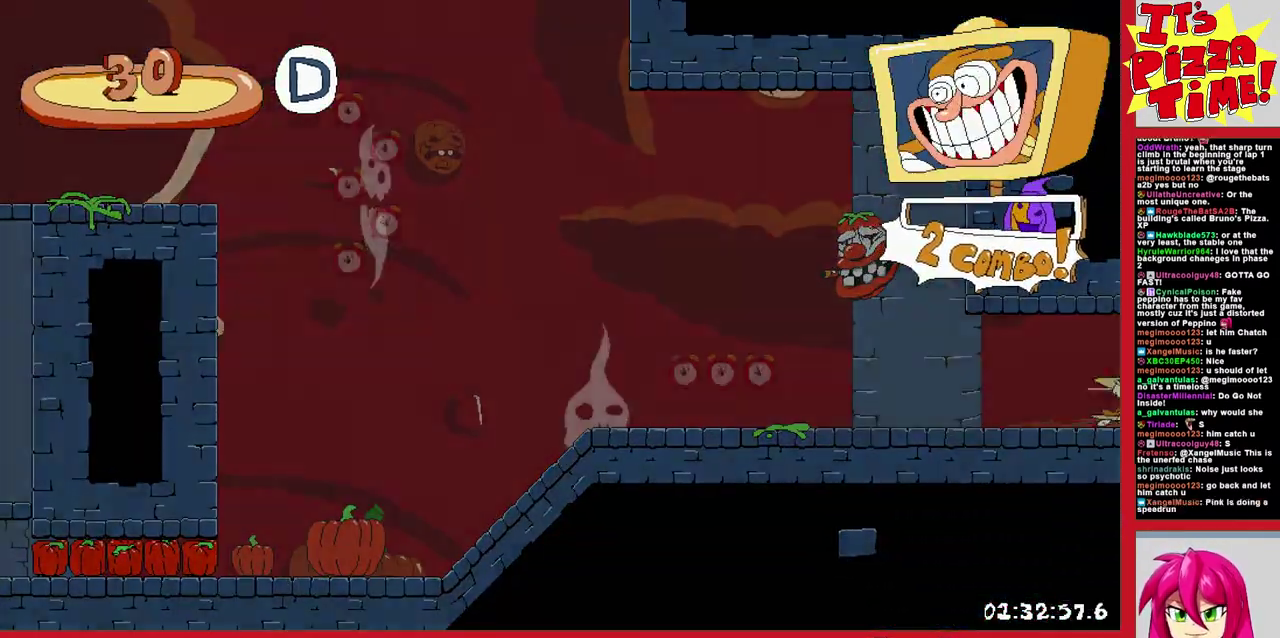
{"buttons": ["B", "R1", "DPAD_RIGHT"], "events": [[100, "B", "down"]]}
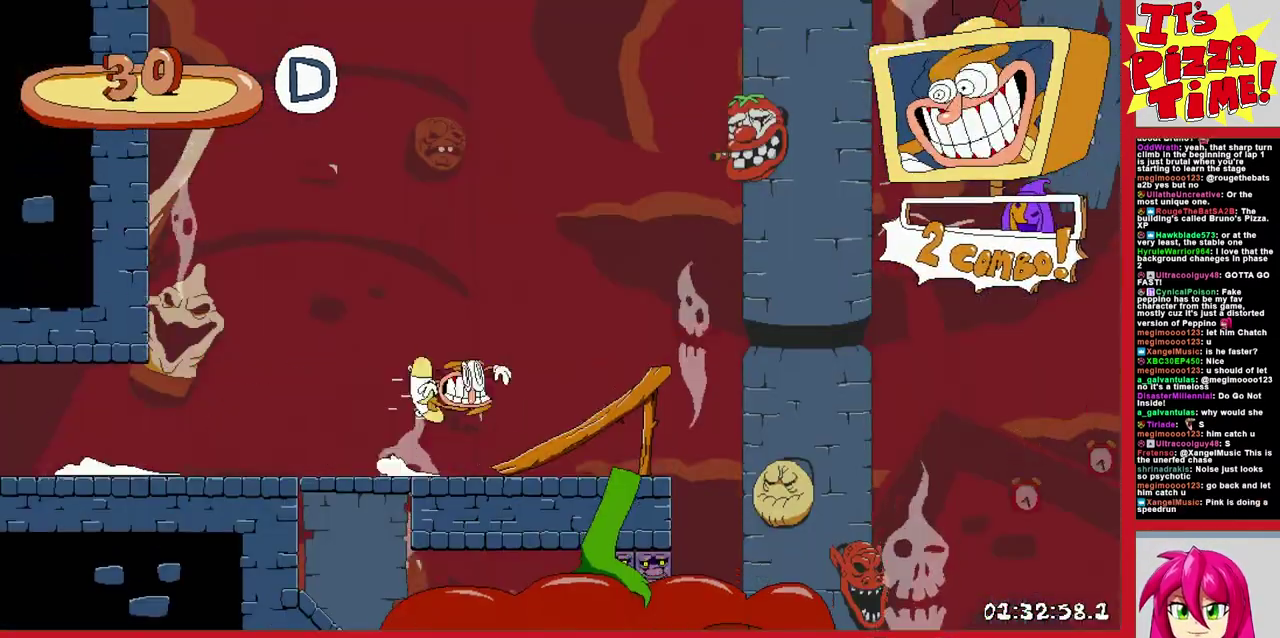
{"buttons": ["R1", "DPAD_RIGHT"], "events": [[117, "B", "up"], [317, "DPAD_UP", "down"], [350, "B", "down"], [417, "Y", "down"], [467, "DPAD_UP", "up"], [483, "B", "up"], [483, "Y", "up"]]}
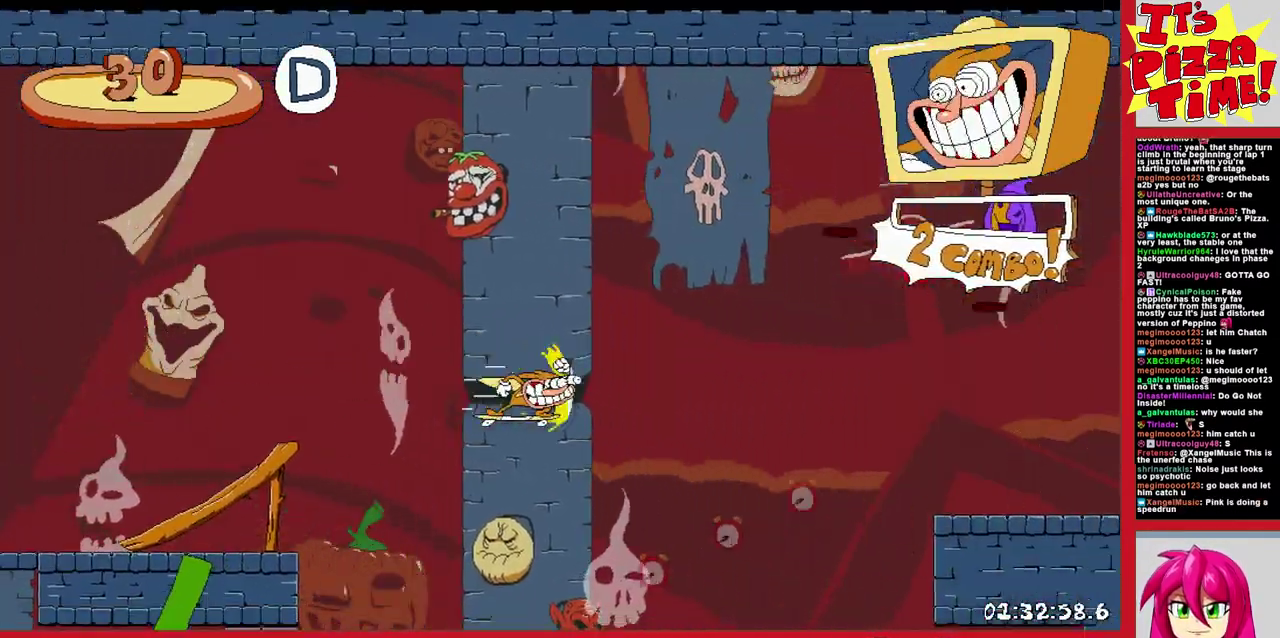
{"buttons": ["R1", "DPAD_RIGHT"], "events": []}
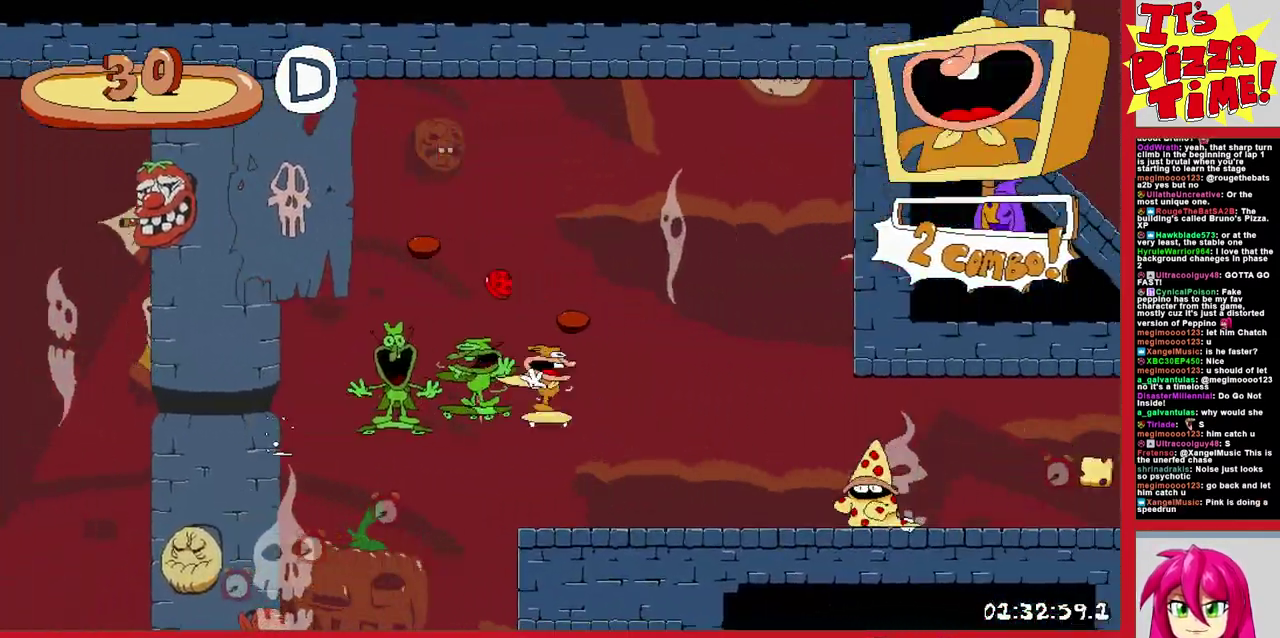
{"buttons": ["B", "R1", "DPAD_RIGHT"], "events": [[433, "B", "down"]]}
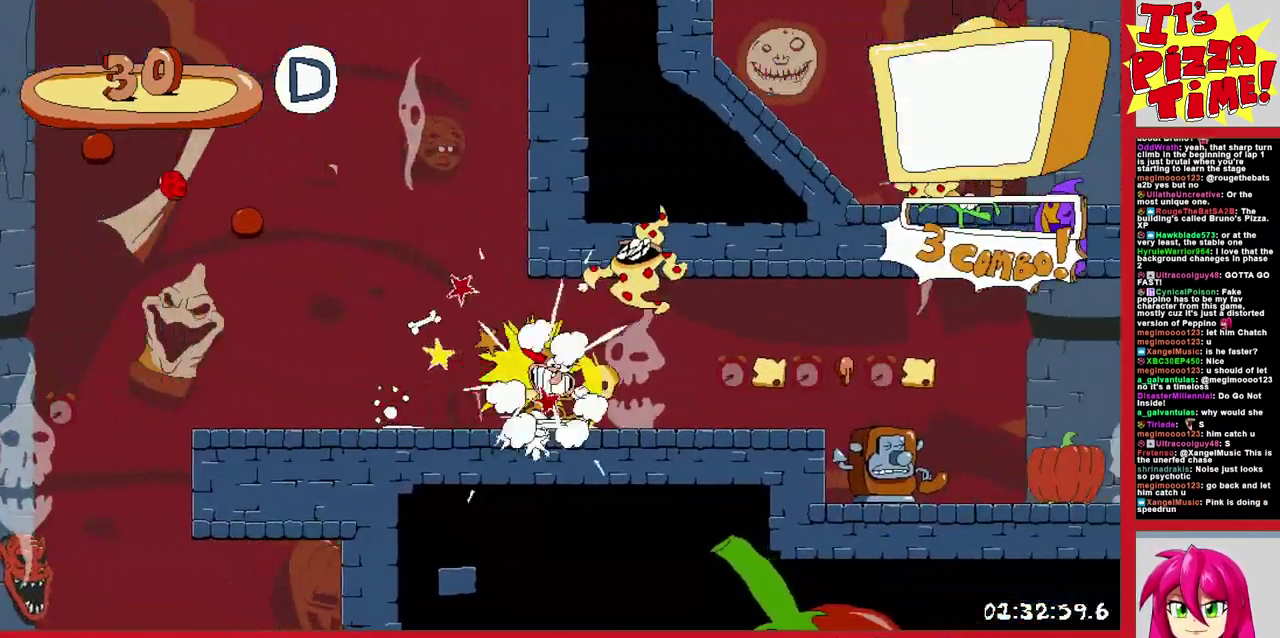
{"buttons": ["R1", "DPAD_RIGHT"], "events": [[183, "B", "up"]]}
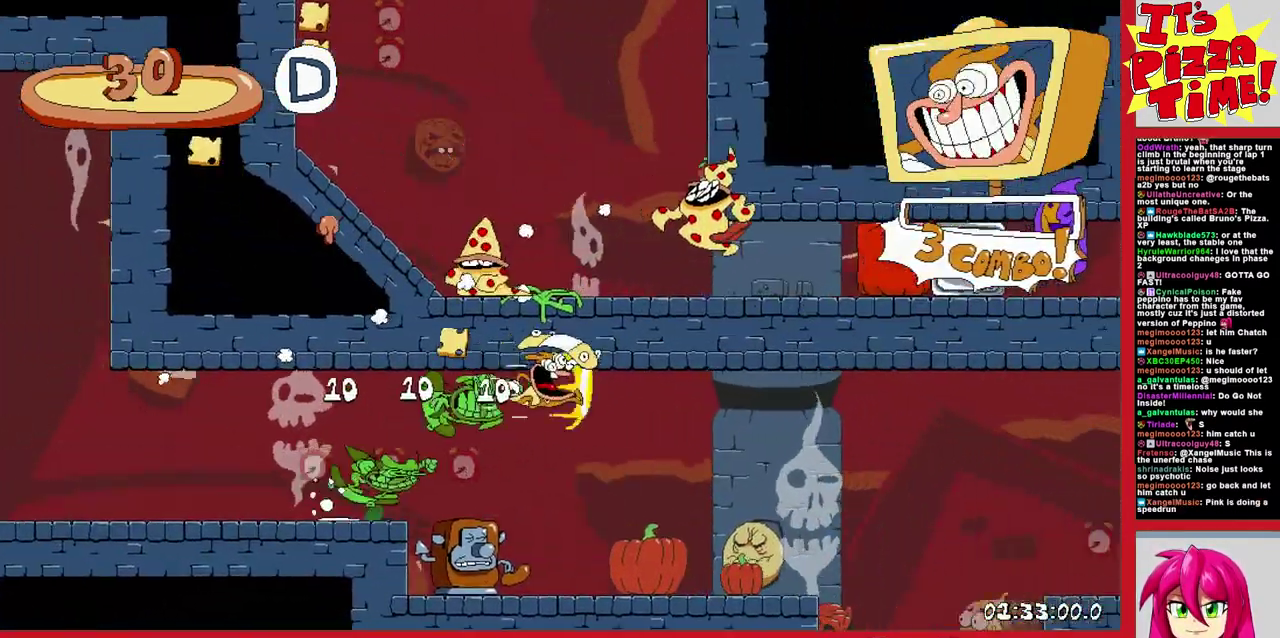
{"buttons": ["R1", "DPAD_RIGHT"], "events": [[100, "B", "down"], [233, "B", "up"]]}
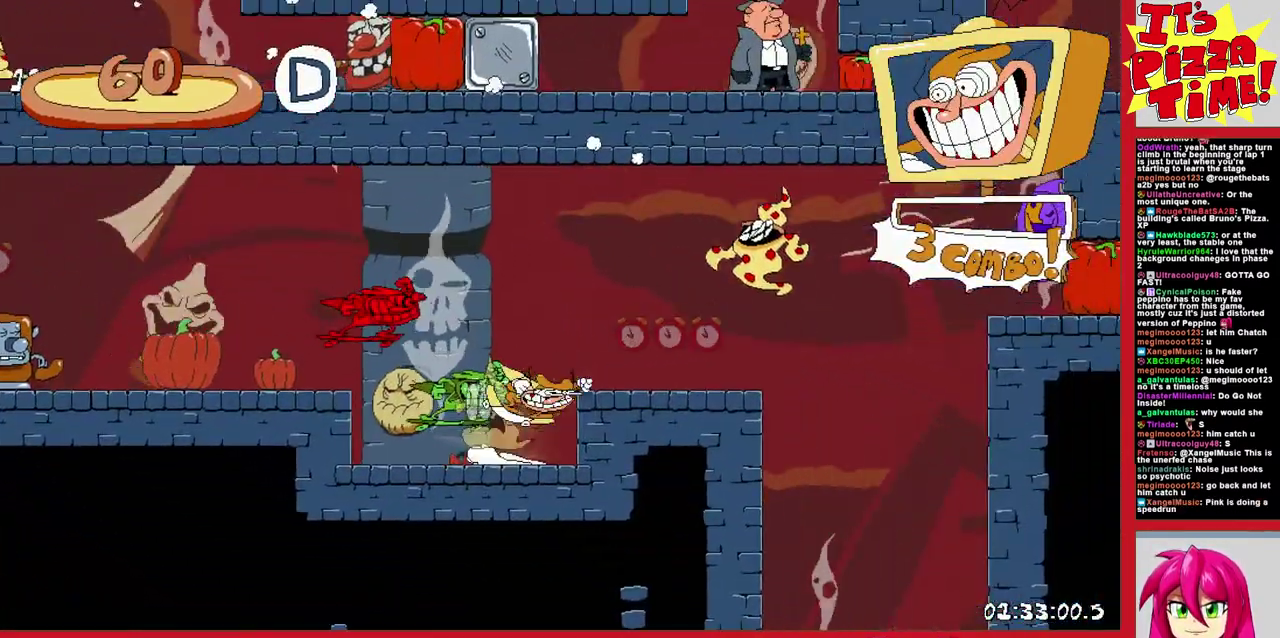
{"buttons": ["R1", "DPAD_RIGHT"], "events": [[33, "B", "down"], [33, "DPAD_UP", "down"], [150, "B", "up"], [183, "DPAD_UP", "up"], [350, "DPAD_DOWN", "down"], [433, "DPAD_DOWN", "up"]]}
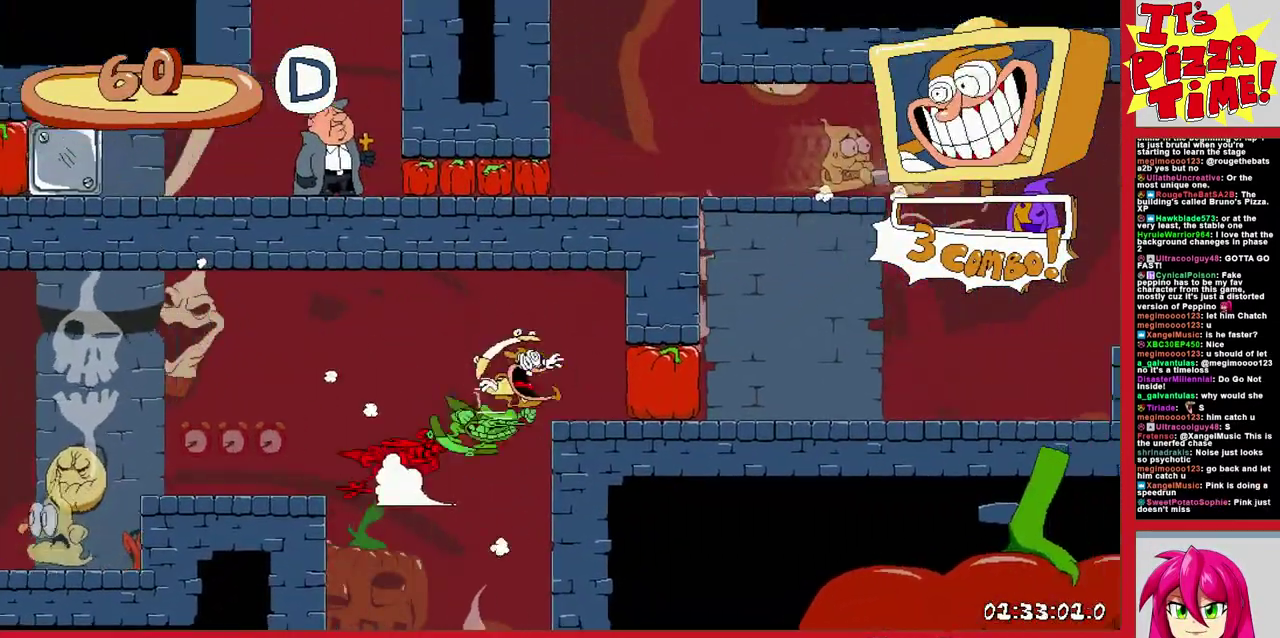
{"buttons": ["R1", "DPAD_RIGHT"], "events": [[167, "B", "down"], [317, "B", "up"]]}
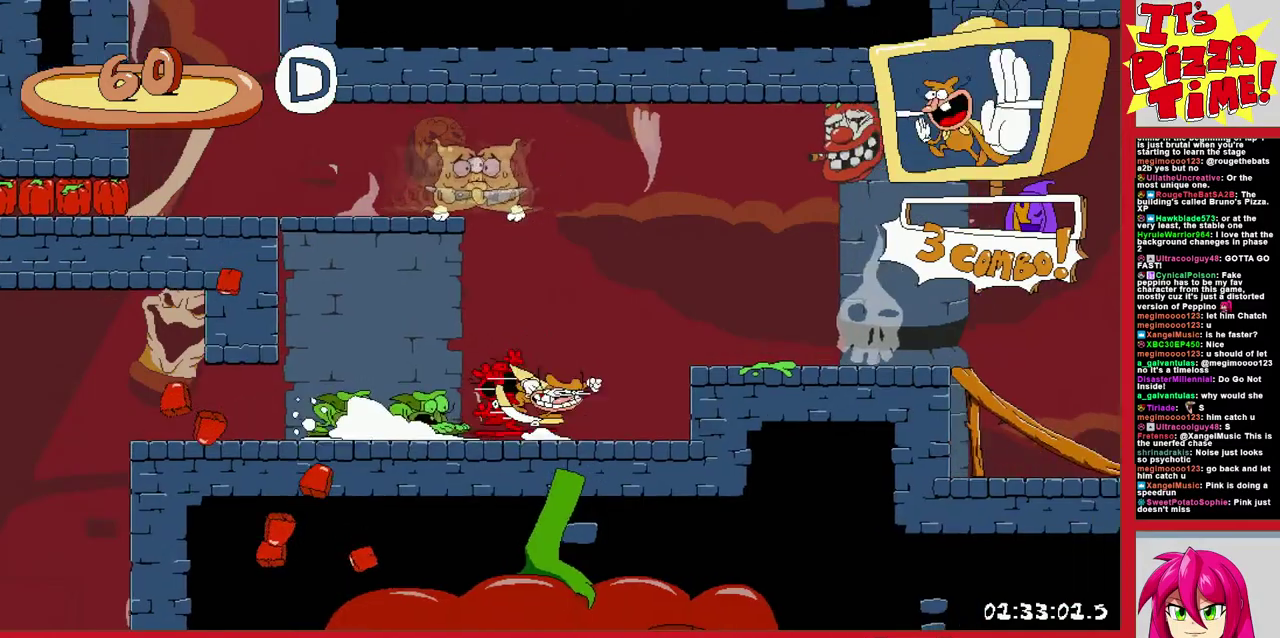
{"buttons": ["R1", "DPAD_RIGHT"], "events": []}
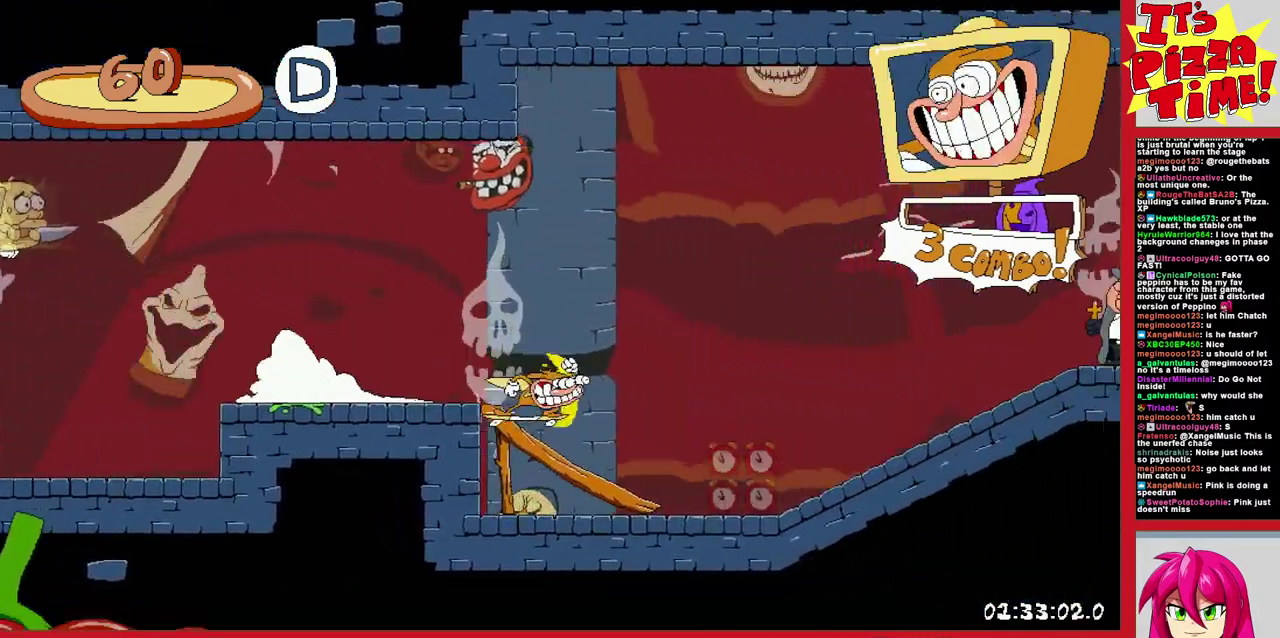
{"buttons": ["R1", "DPAD_DOWN", "DPAD_LEFT"], "events": [[100, "Y", "down"], [150, "DPAD_RIGHT", "up"], [167, "Y", "up"], [217, "DPAD_LEFT", "down"], [233, "Y", "down"], [333, "DPAD_DOWN", "down"], [350, "Y", "up"]]}
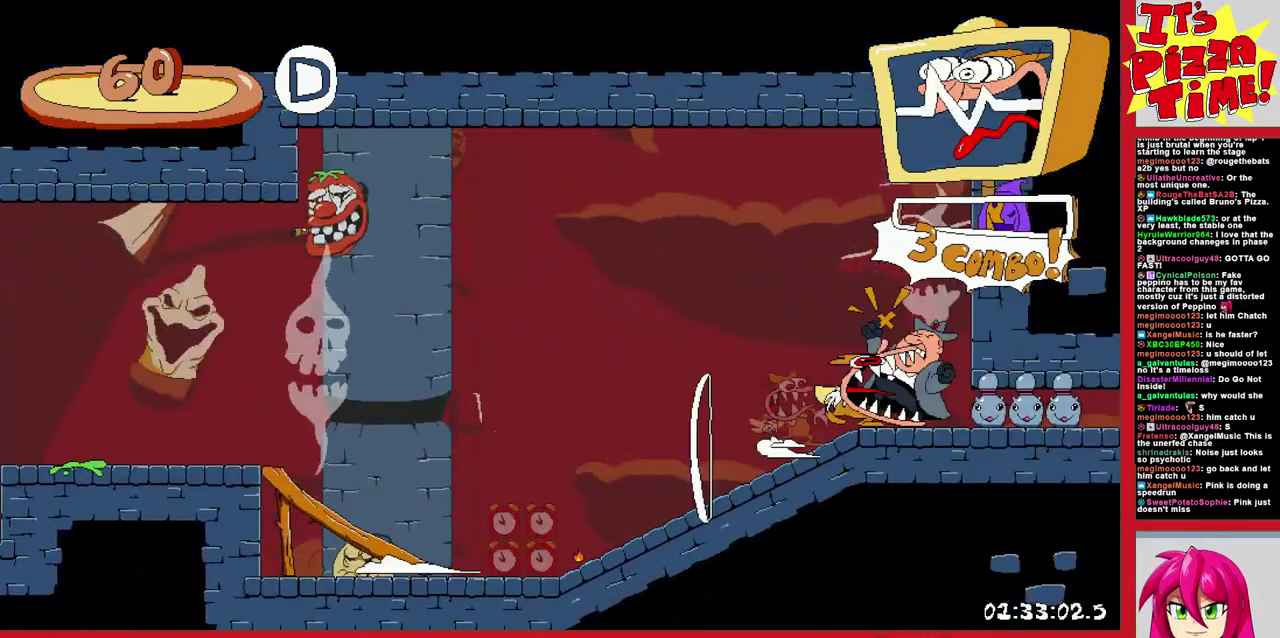
{"buttons": ["R1", "DPAD_LEFT"], "events": [[150, "DPAD_DOWN", "up"]]}
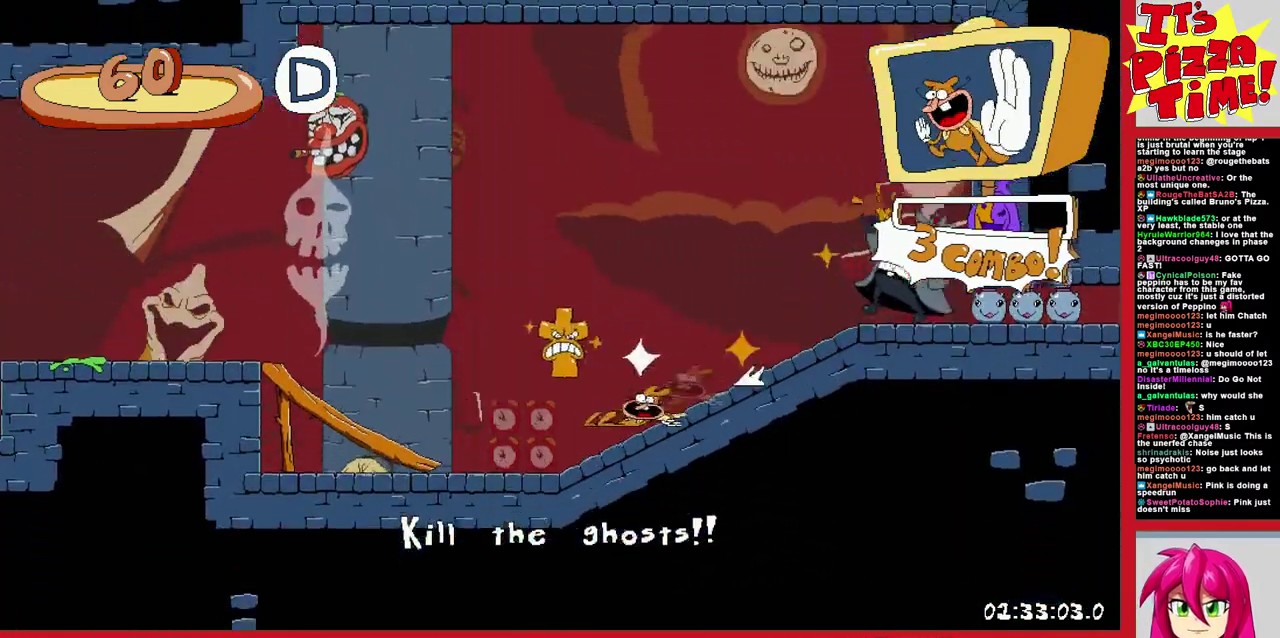
{"buttons": ["R1", "DPAD_LEFT"], "events": []}
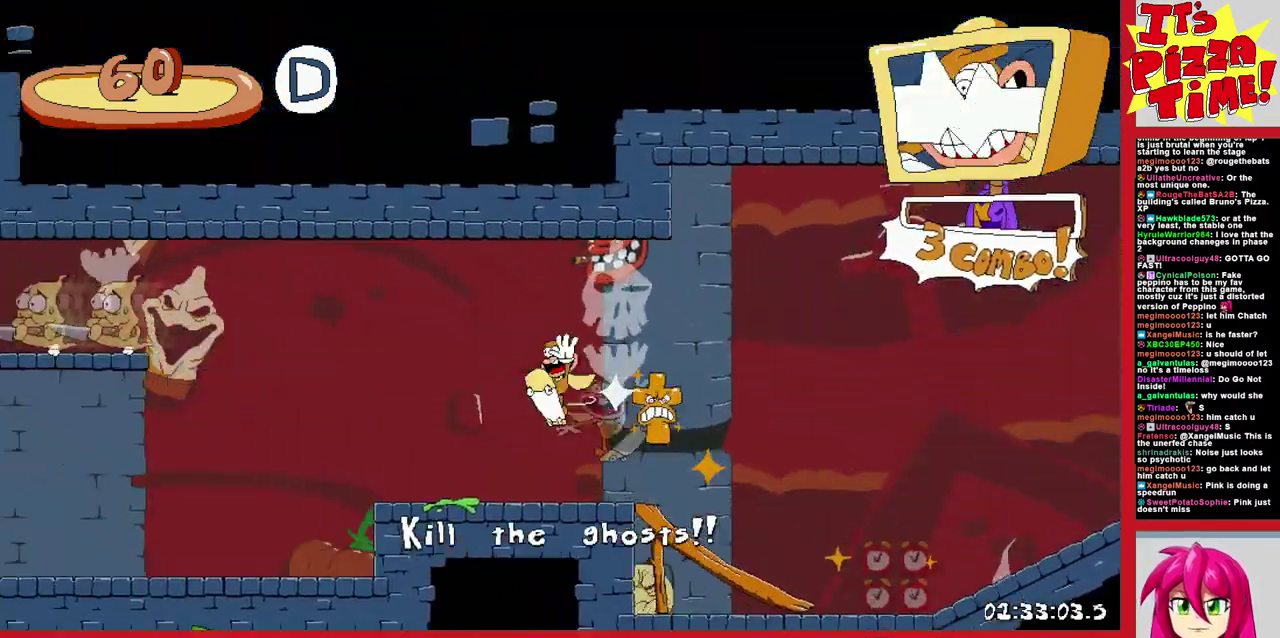
{"buttons": ["R1", "DPAD_DOWN", "DPAD_LEFT"], "events": [[367, "DPAD_DOWN", "down"]]}
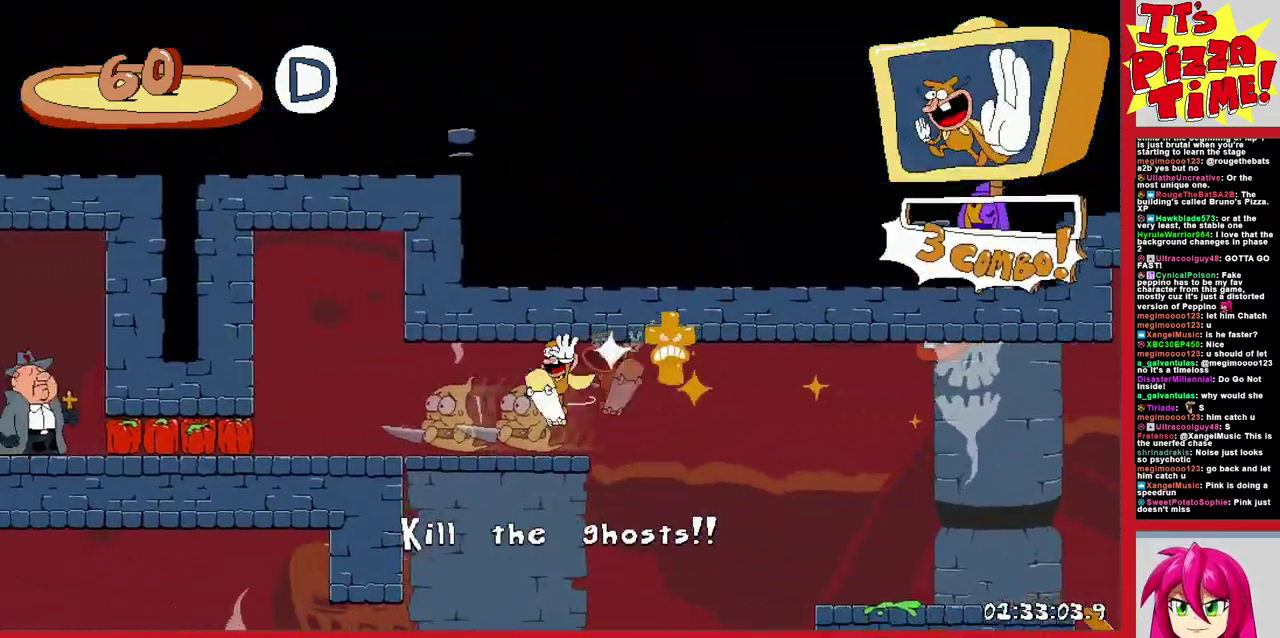
{"buttons": ["R1", "DPAD_LEFT"], "events": [[200, "DPAD_DOWN", "up"]]}
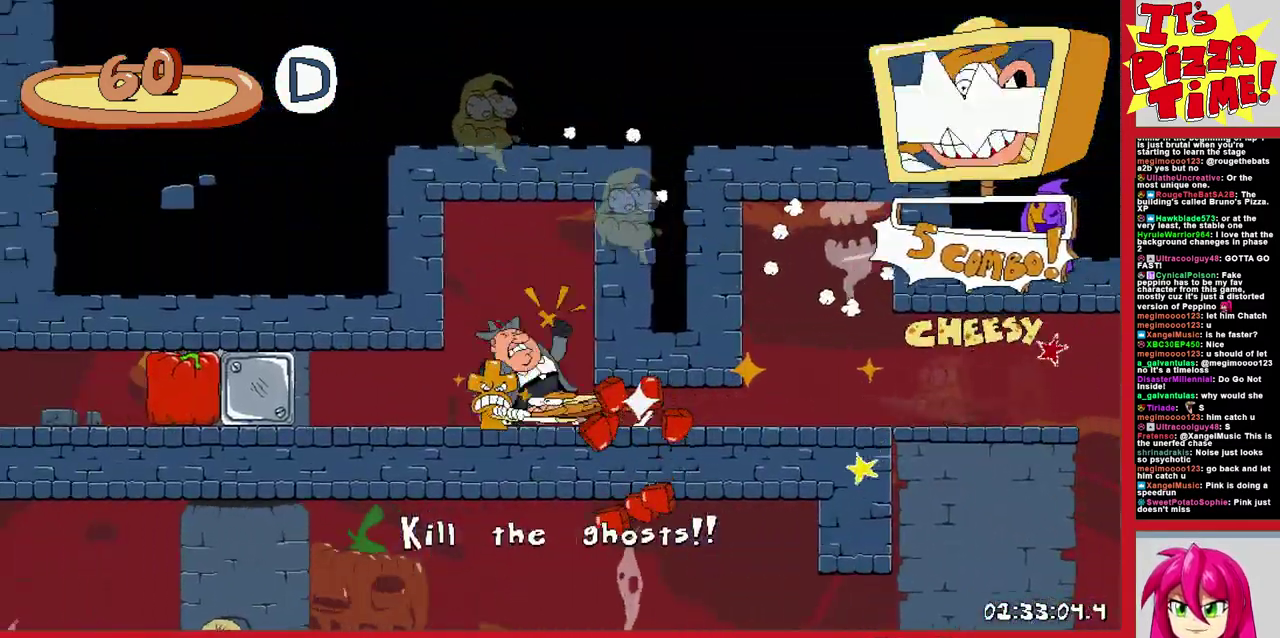
{"buttons": ["L1", "R1", "DPAD_LEFT"], "events": [[483, "L1", "down"]]}
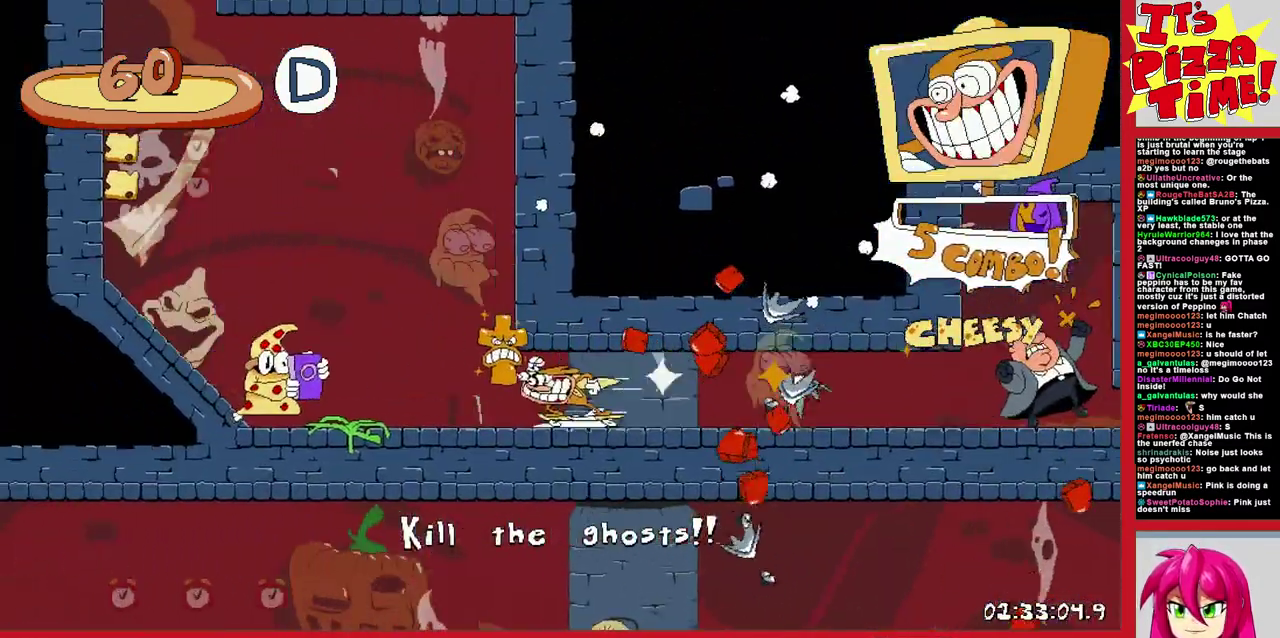
{"buttons": ["DPAD_LEFT"], "events": [[83, "R1", "up"], [167, "L1", "up"]]}
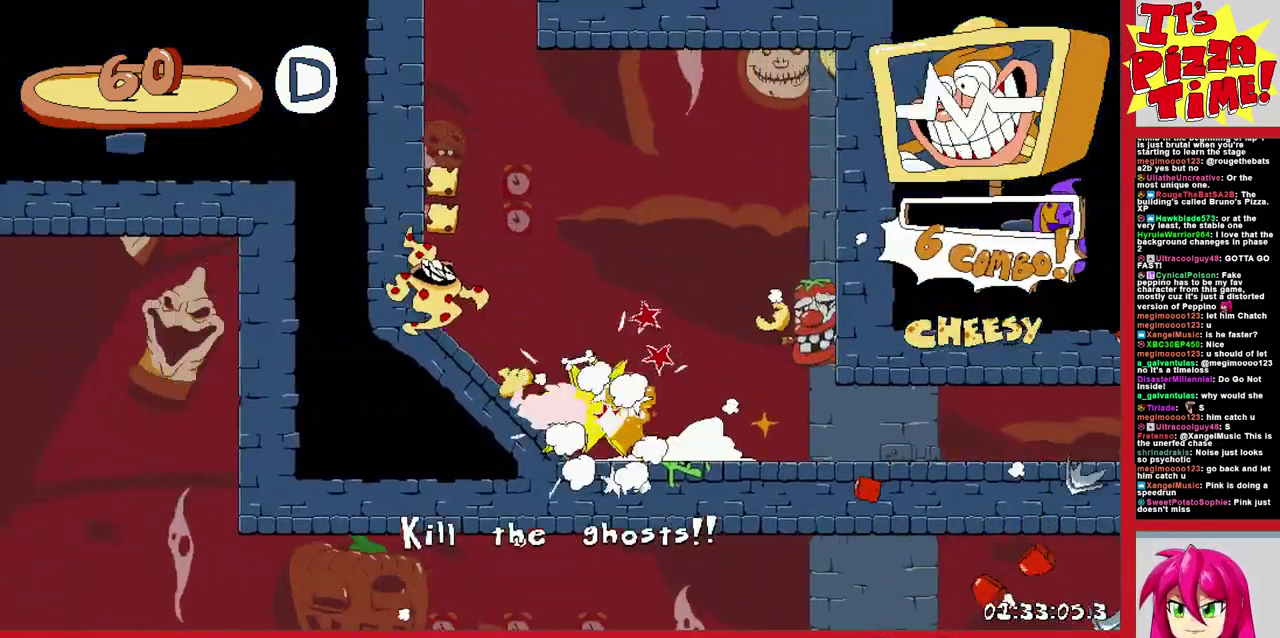
{"buttons": [], "events": [[17, "DPAD_LEFT", "up"]]}
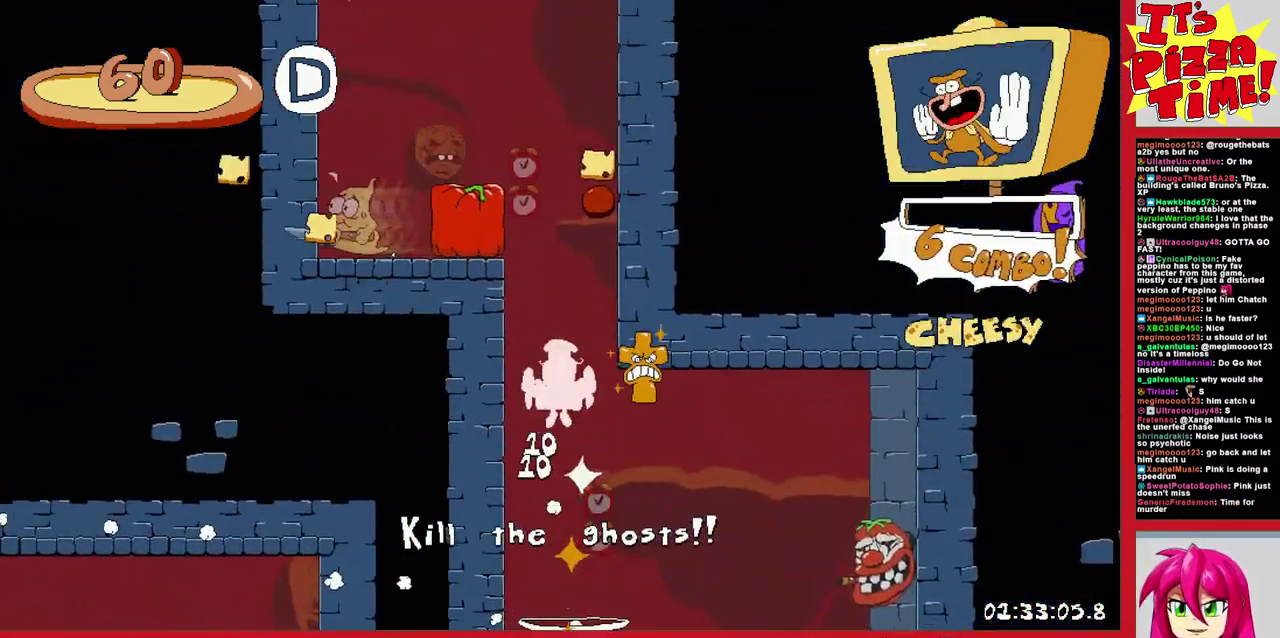
{"buttons": ["B", "R1", "DPAD_LEFT"], "events": [[133, "DPAD_RIGHT", "down"], [133, "Y", "down"], [167, "R1", "down"], [217, "Y", "up"], [433, "B", "down"], [450, "DPAD_RIGHT", "up"], [500, "DPAD_LEFT", "down"]]}
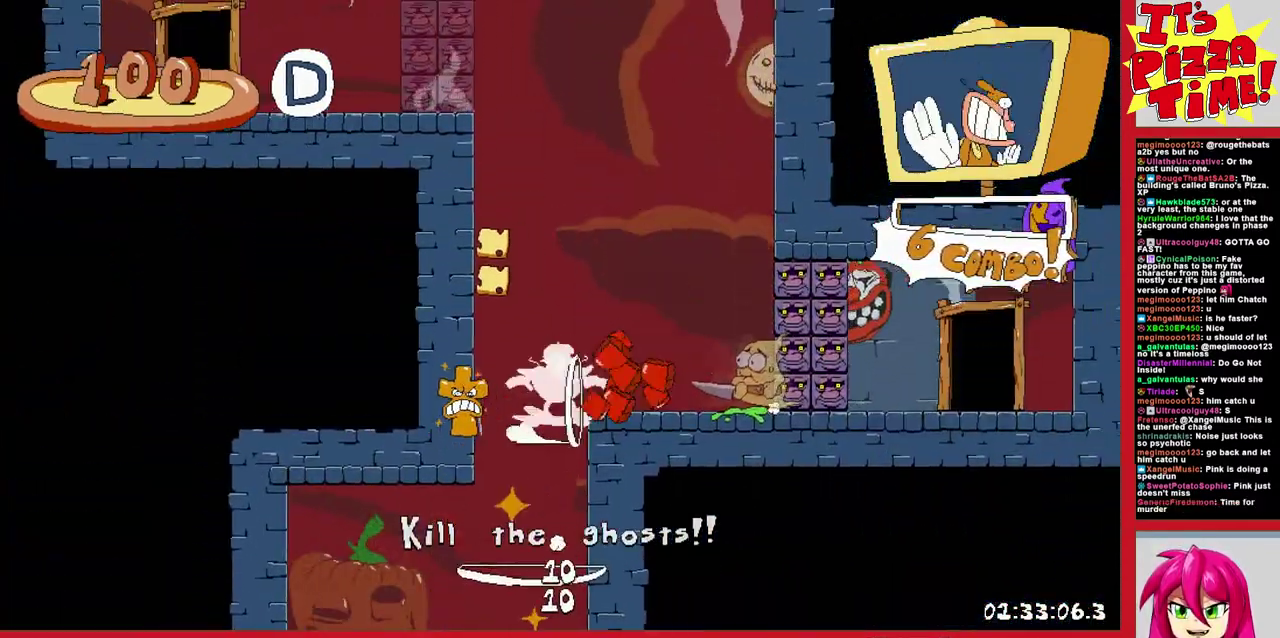
{"buttons": ["R1", "DPAD_LEFT"], "events": [[233, "B", "up"]]}
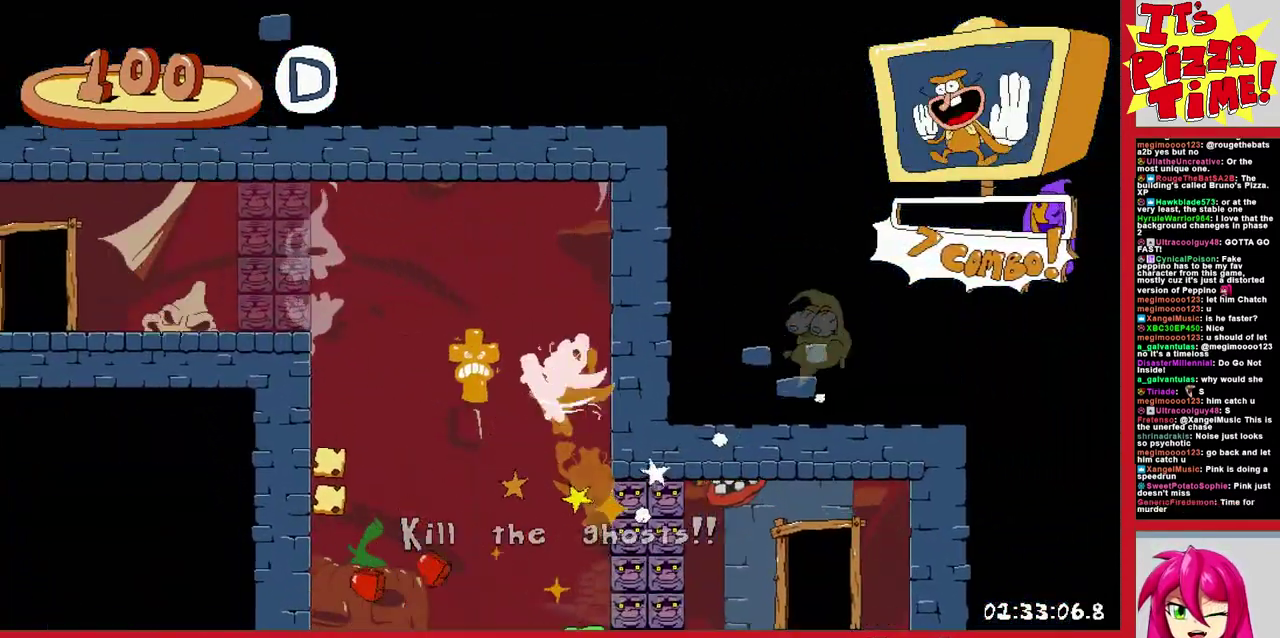
{"buttons": ["R1", "DPAD_UP"], "events": [[317, "DPAD_UP", "down"], [500, "DPAD_LEFT", "up"]]}
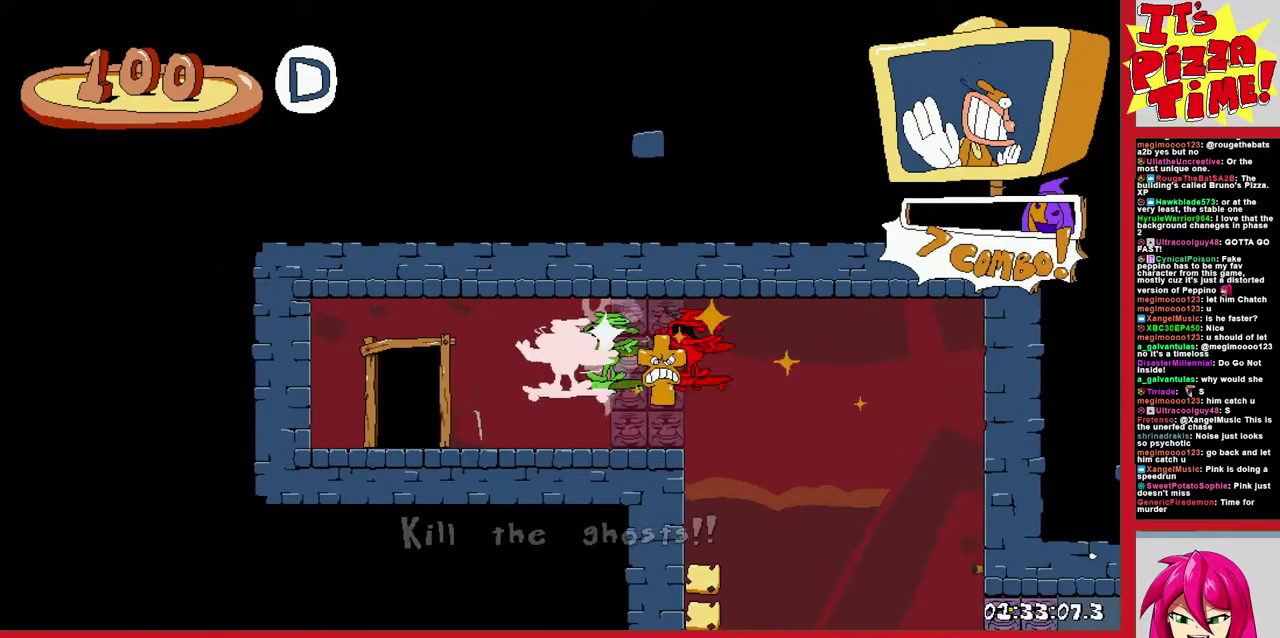
{"buttons": ["DPAD_RIGHT"], "events": [[50, "DPAD_UP", "up"], [50, "R1", "up"], [150, "DPAD_RIGHT", "down"]]}
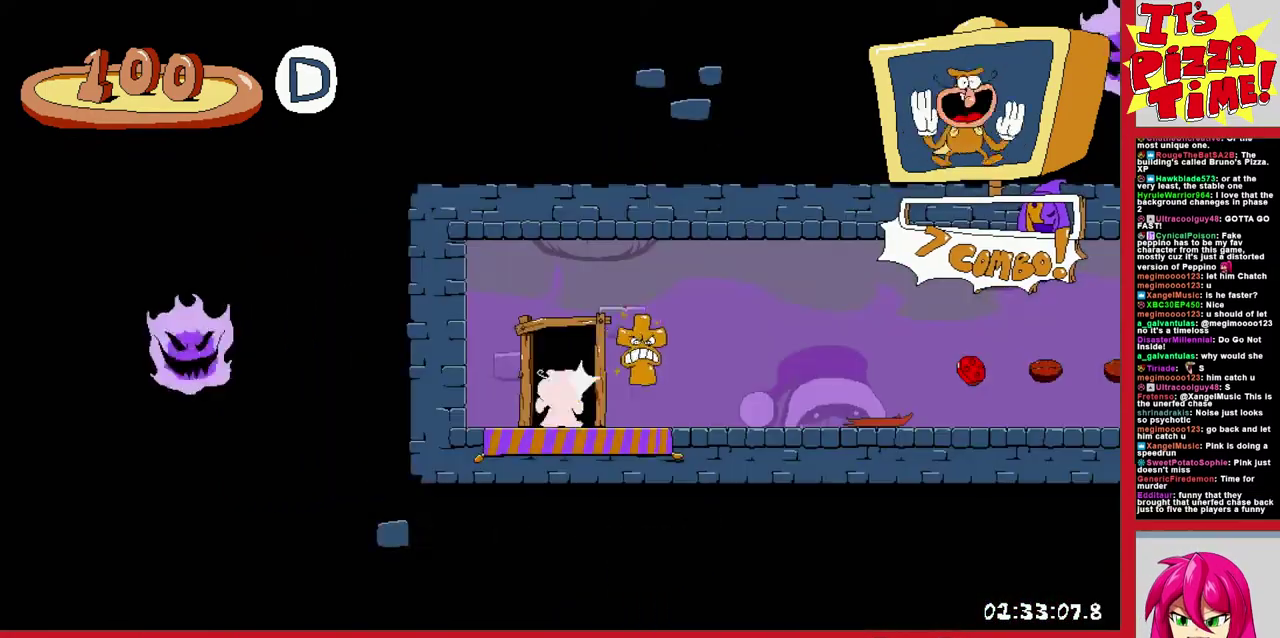
{"buttons": ["R1", "DPAD_DOWN", "DPAD_RIGHT"], "events": [[317, "Y", "down"], [383, "DPAD_DOWN", "down"], [383, "R1", "down"], [400, "Y", "up"]]}
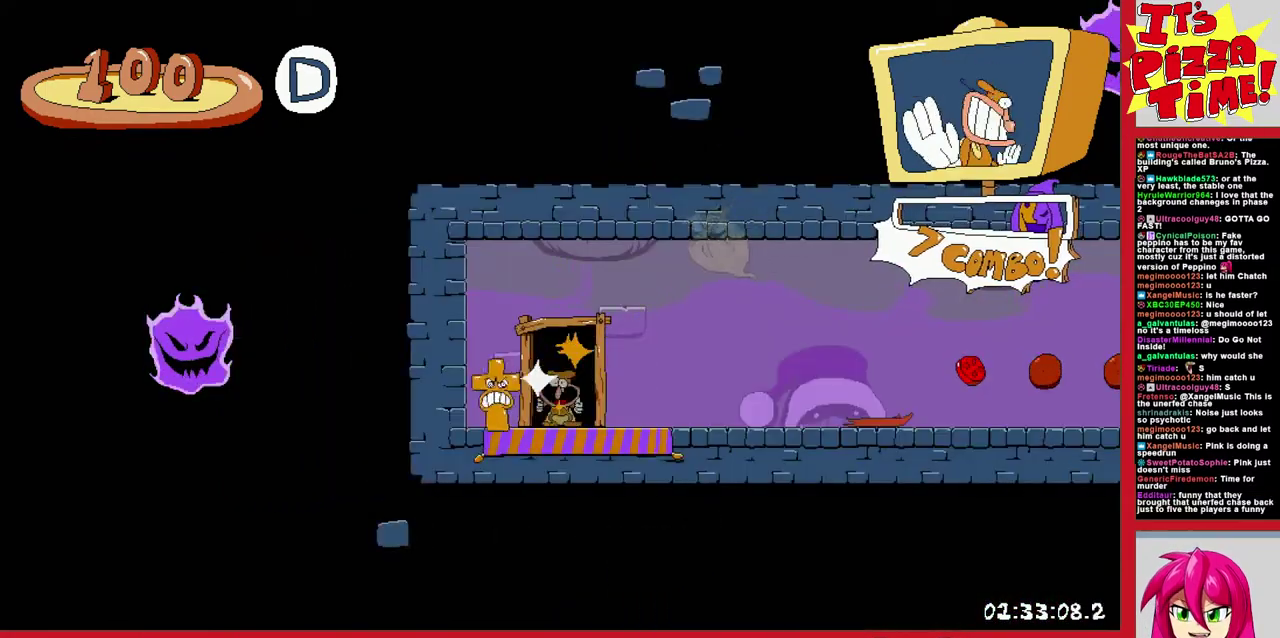
{"buttons": ["R1", "DPAD_RIGHT"], "events": [[17, "DPAD_DOWN", "up"]]}